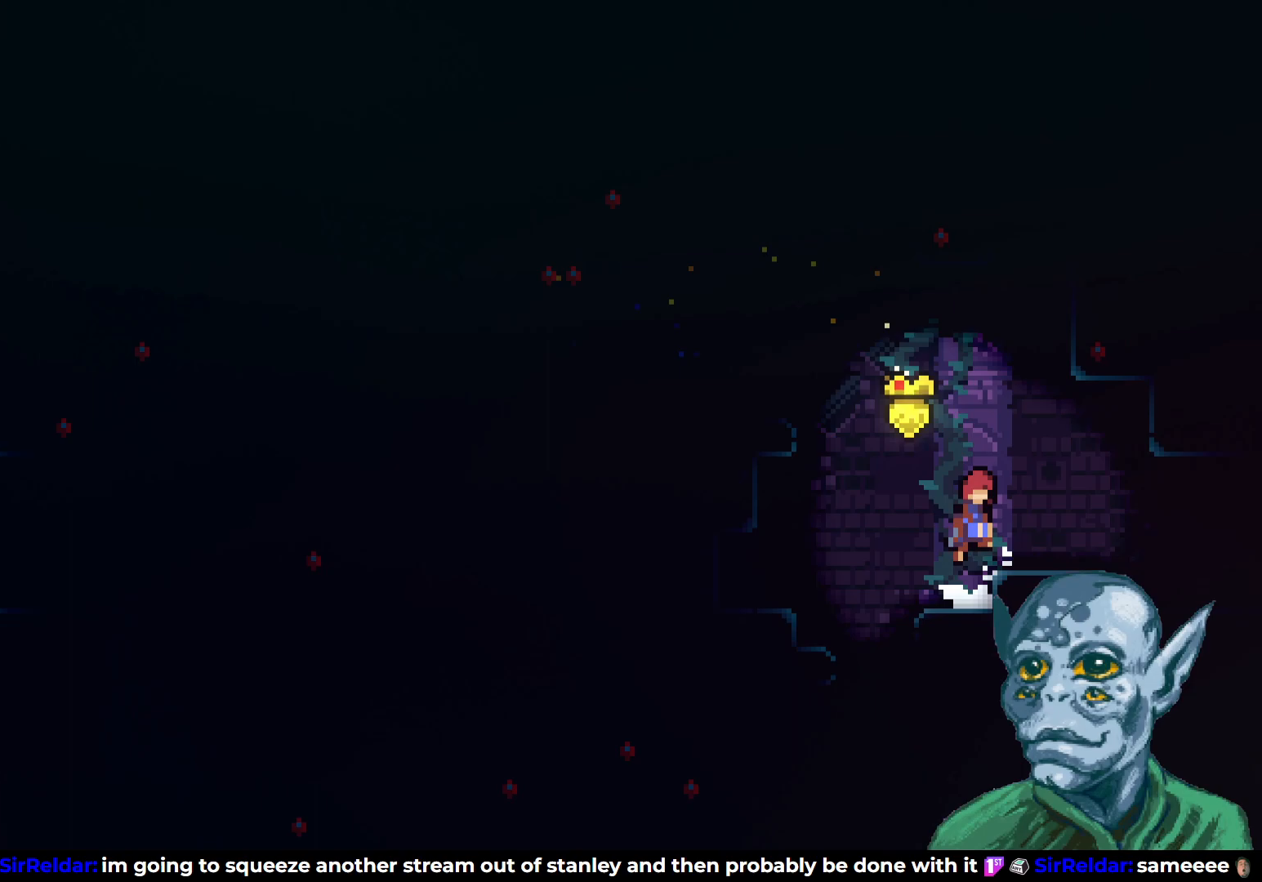
Gameplay with a controller (PlayStation layout); each line is a JSON object with the inputs held at the frame after it. "events" lists button and stick changes between this image and that frame as [ms after this image, input, new state], when the widget could be followed in between.
{"buttons": ["DPAD_RIGHT"], "left_stick": "center", "right_stick": "center", "events": [[383, "SQUARE", "down"], [500, "SQUARE", "up"]]}
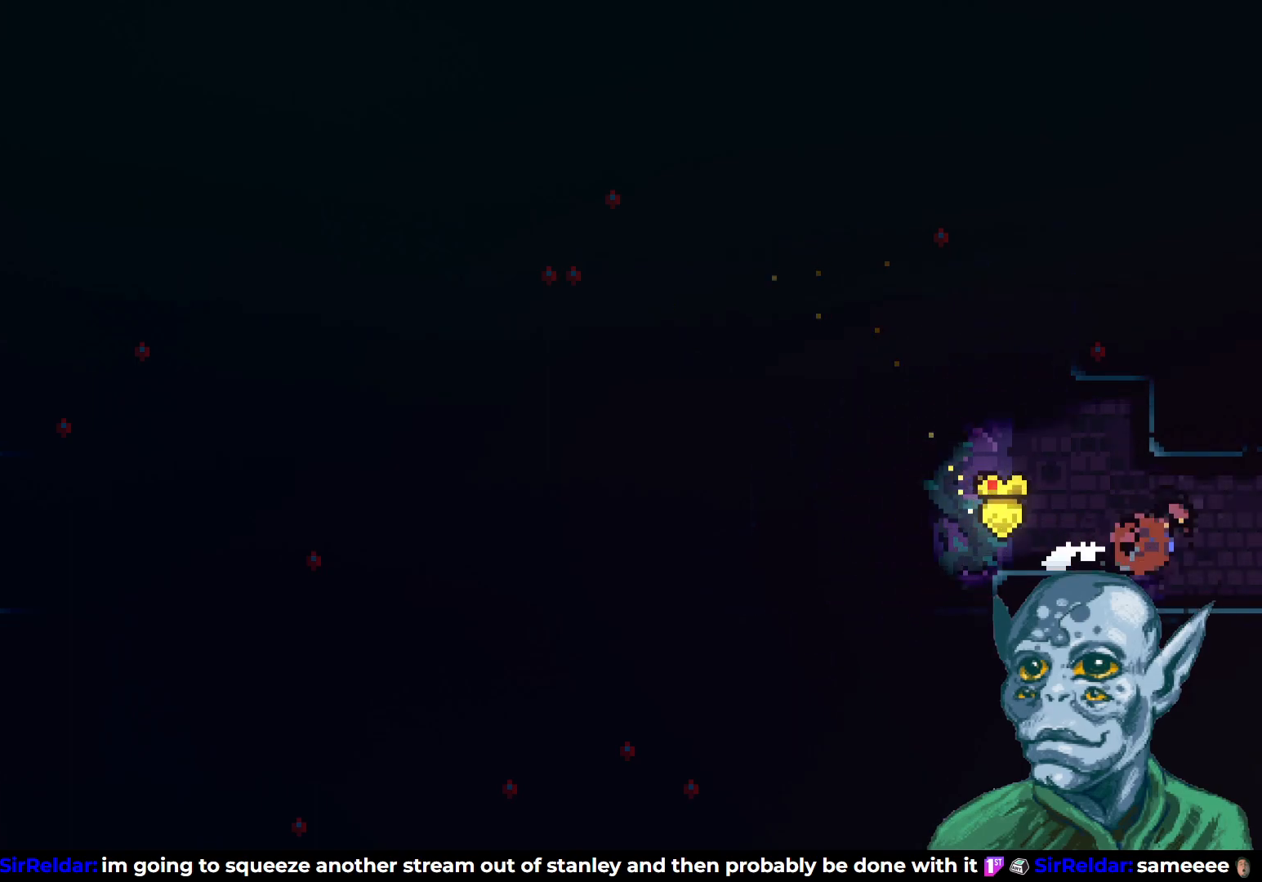
{"buttons": [], "left_stick": "center", "right_stick": "center", "events": [[233, "DPAD_RIGHT", "up"]]}
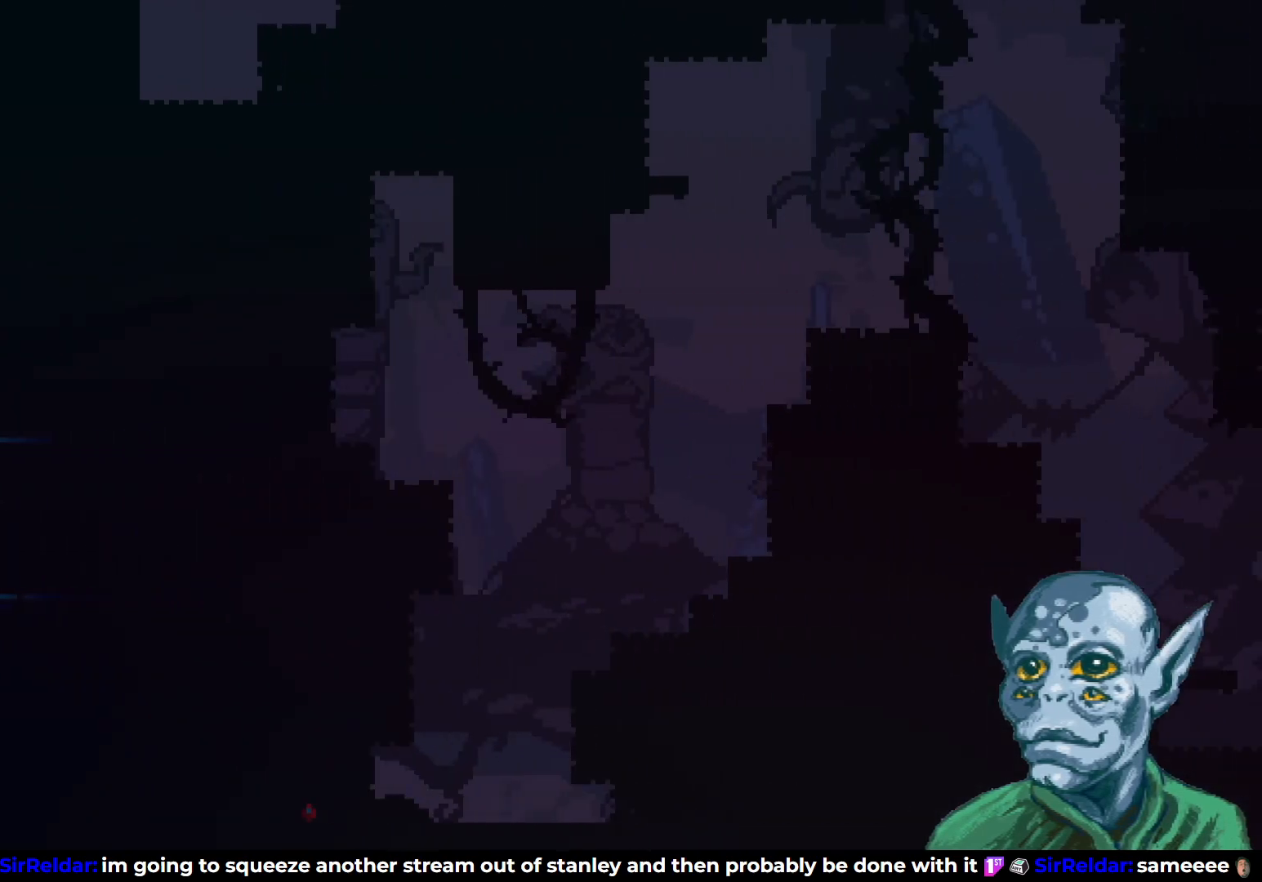
{"buttons": ["DPAD_RIGHT"], "left_stick": "center", "right_stick": "center", "events": [[250, "DPAD_RIGHT", "down"], [300, "DPAD_DOWN", "down"], [350, "SQUARE", "down"], [450, "DPAD_DOWN", "up"], [483, "SQUARE", "up"]]}
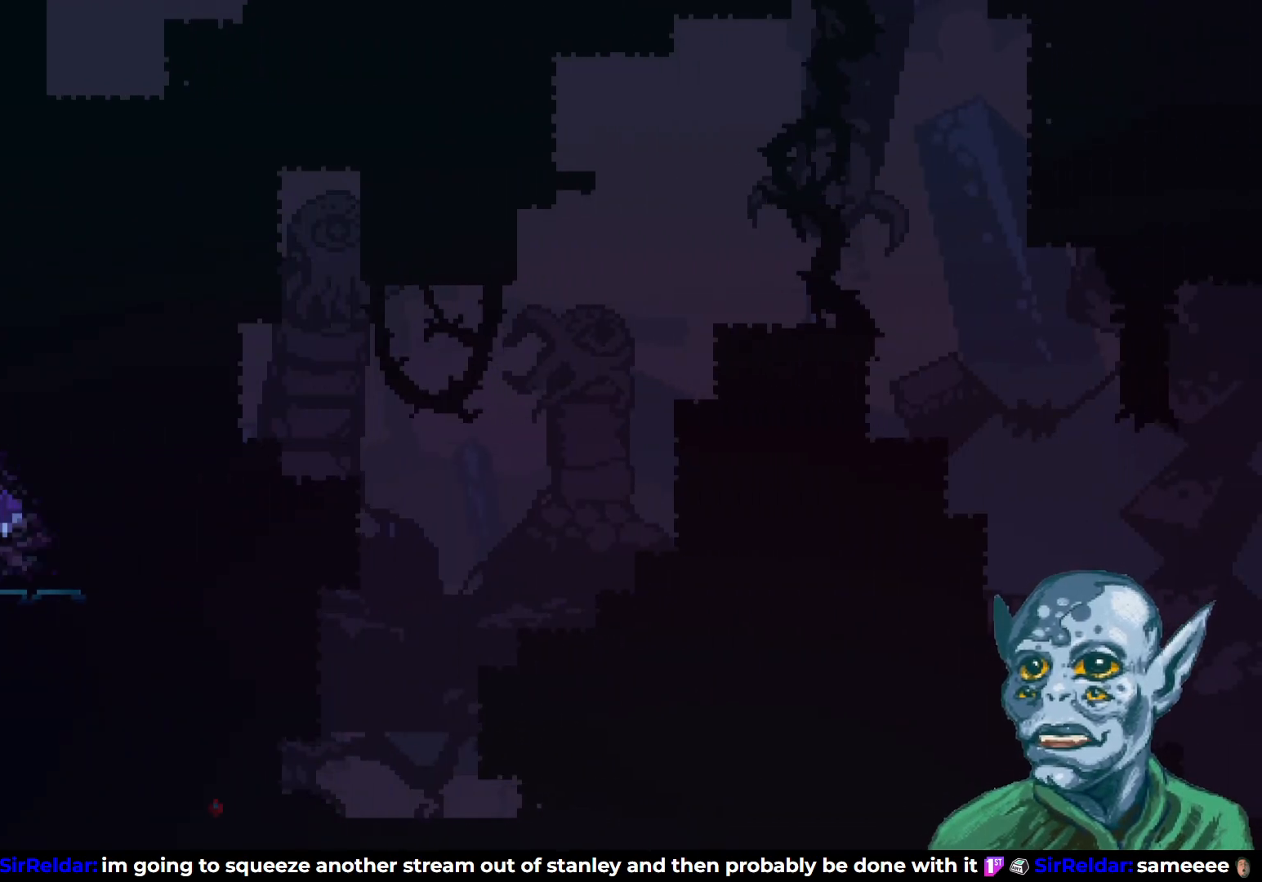
{"buttons": ["SQUARE", "DPAD_UP", "DPAD_RIGHT"], "left_stick": "center", "right_stick": "center", "events": [[33, "CROSS", "down"], [250, "DPAD_UP", "down"], [400, "CROSS", "up"], [417, "SQUARE", "down"]]}
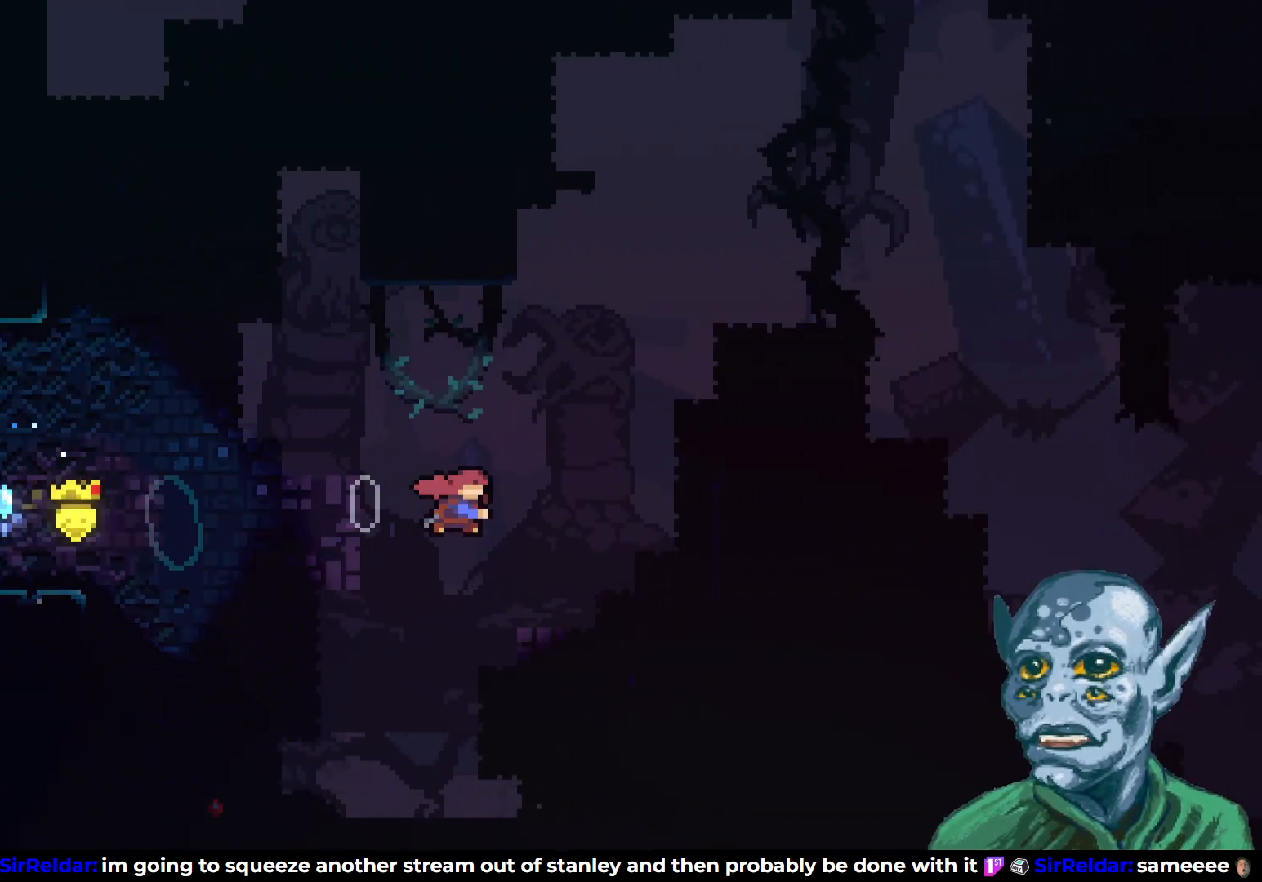
{"buttons": [], "left_stick": "center", "right_stick": "center", "events": [[200, "SQUARE", "up"], [217, "DPAD_UP", "up"], [383, "DPAD_RIGHT", "up"]]}
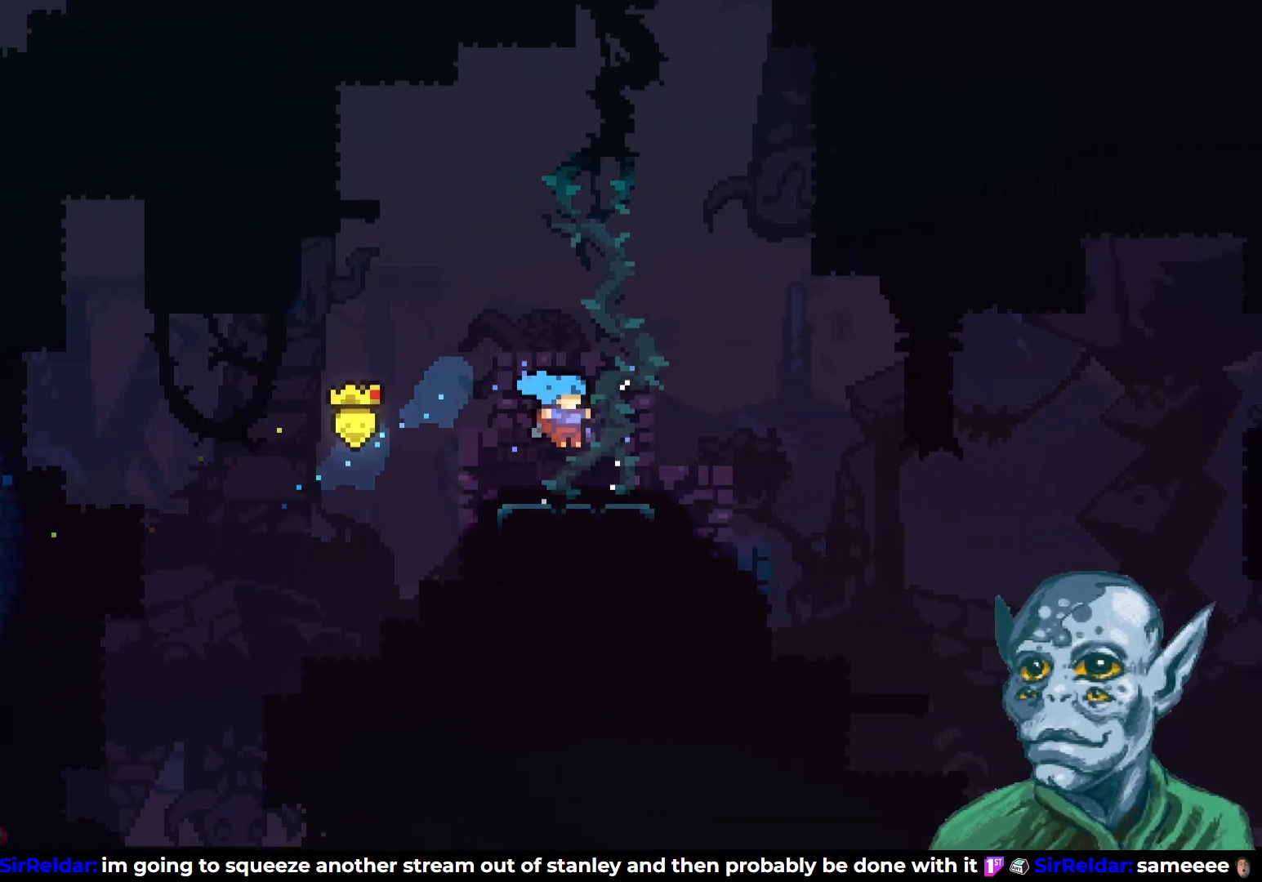
{"buttons": ["CROSS", "DPAD_UP", "DPAD_RIGHT"], "left_stick": "center", "right_stick": "center", "events": [[83, "DPAD_RIGHT", "down"], [100, "DPAD_DOWN", "down"], [150, "SQUARE", "down"], [267, "DPAD_DOWN", "up"], [267, "SQUARE", "up"], [317, "CROSS", "down"], [500, "DPAD_UP", "down"]]}
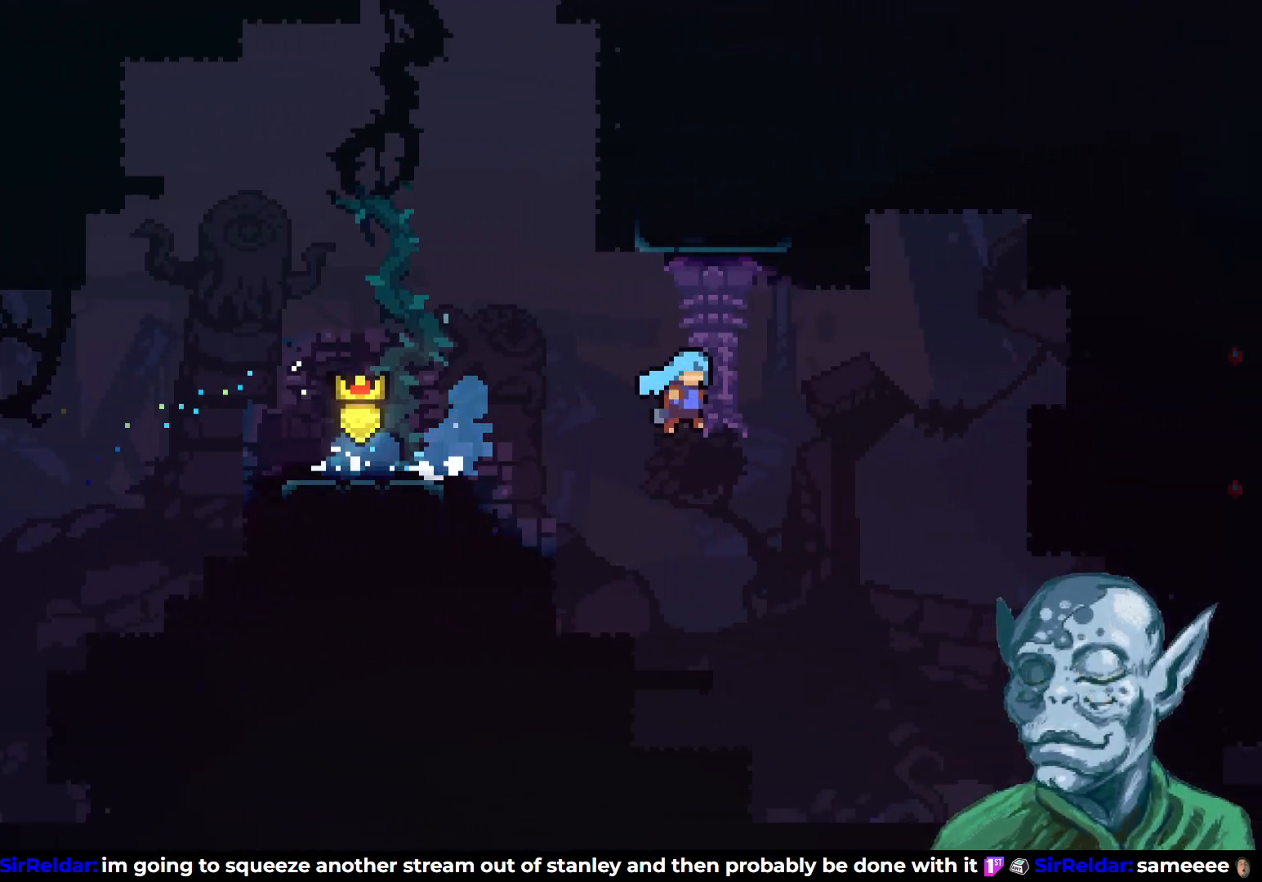
{"buttons": ["R2", "DPAD_UP"], "left_stick": "center", "right_stick": "center", "events": [[300, "CROSS", "up"], [317, "R2", "down"], [400, "DPAD_RIGHT", "up"]]}
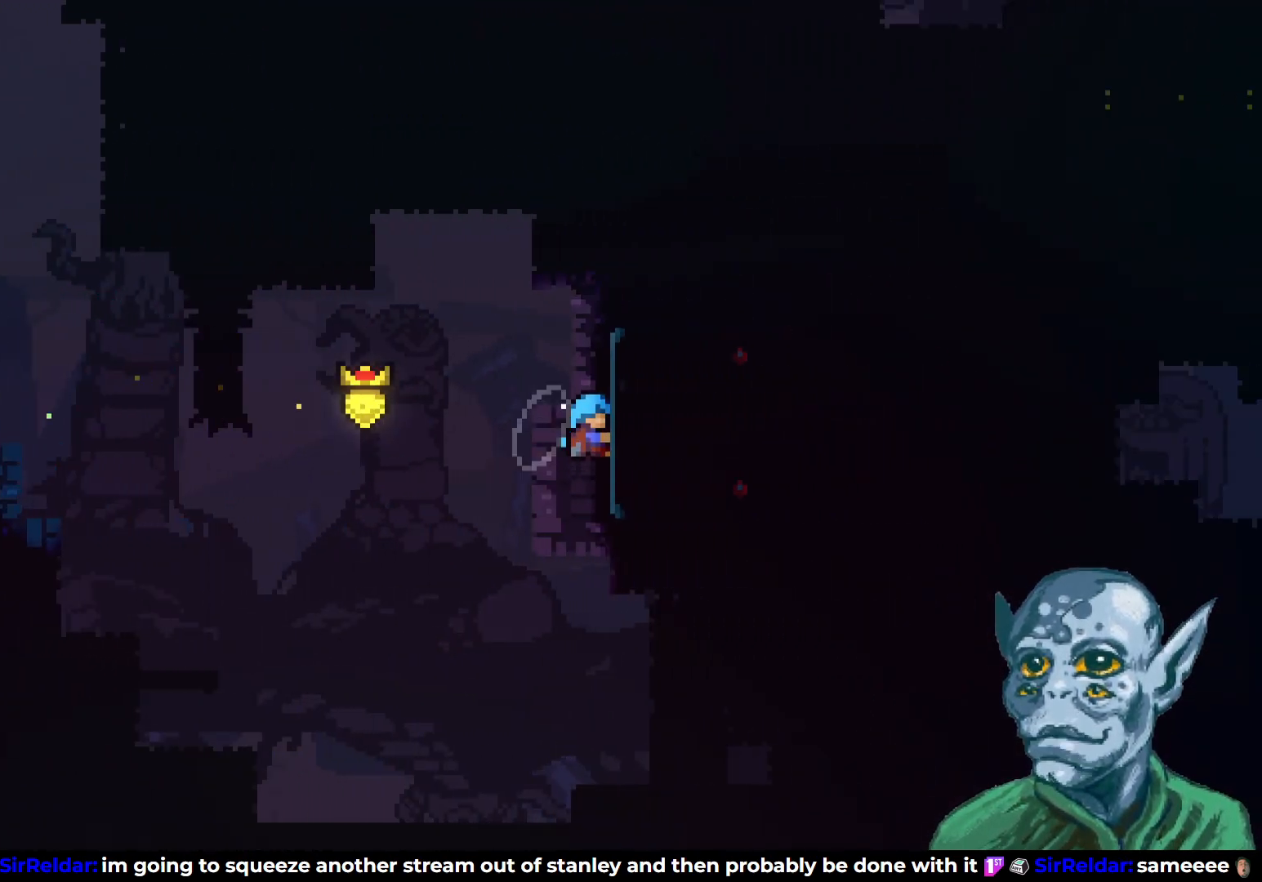
{"buttons": ["R2", "DPAD_RIGHT"], "left_stick": "center", "right_stick": "center", "events": [[317, "CROSS", "down"], [350, "DPAD_RIGHT", "down"], [417, "DPAD_UP", "up"], [467, "CROSS", "up"]]}
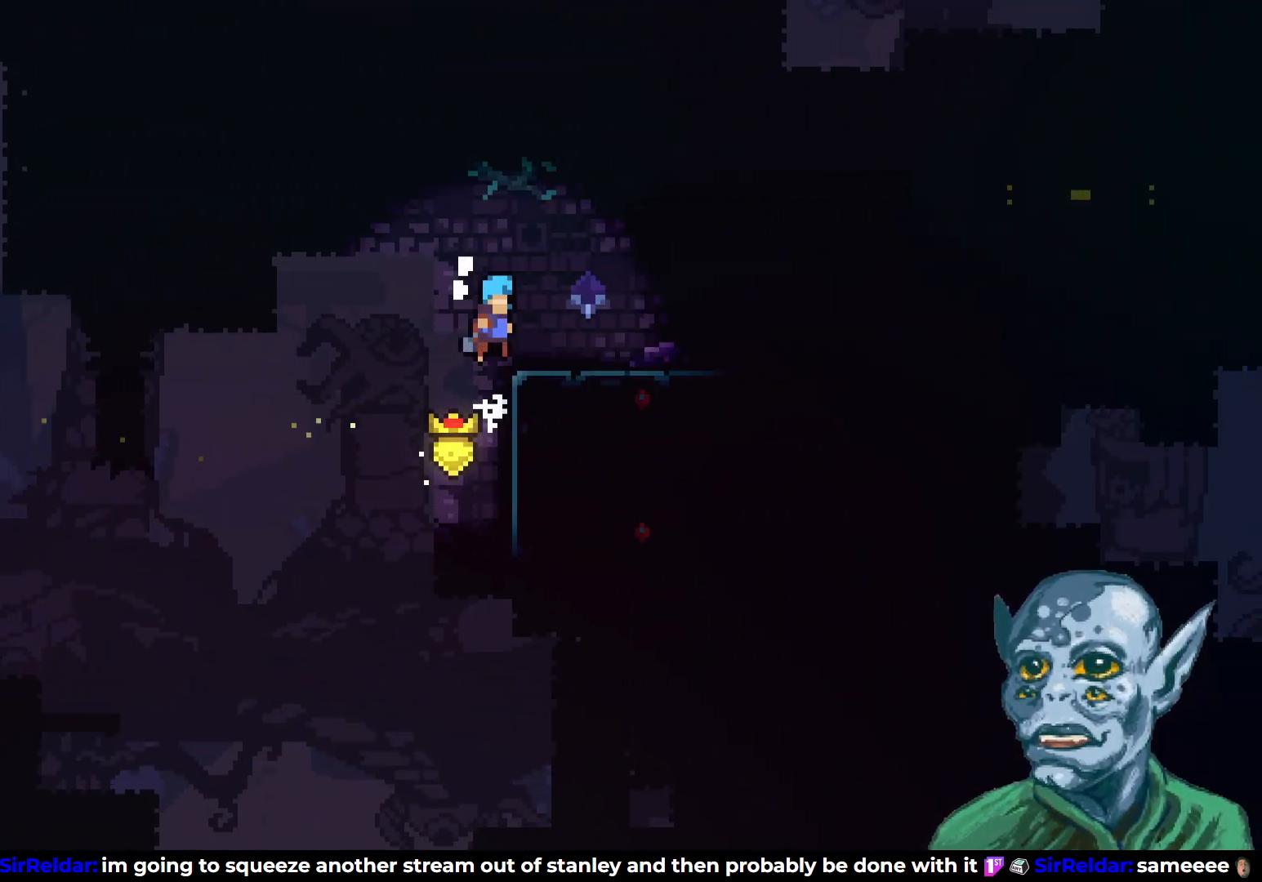
{"buttons": ["DPAD_RIGHT"], "left_stick": "center", "right_stick": "center", "events": [[17, "R2", "up"]]}
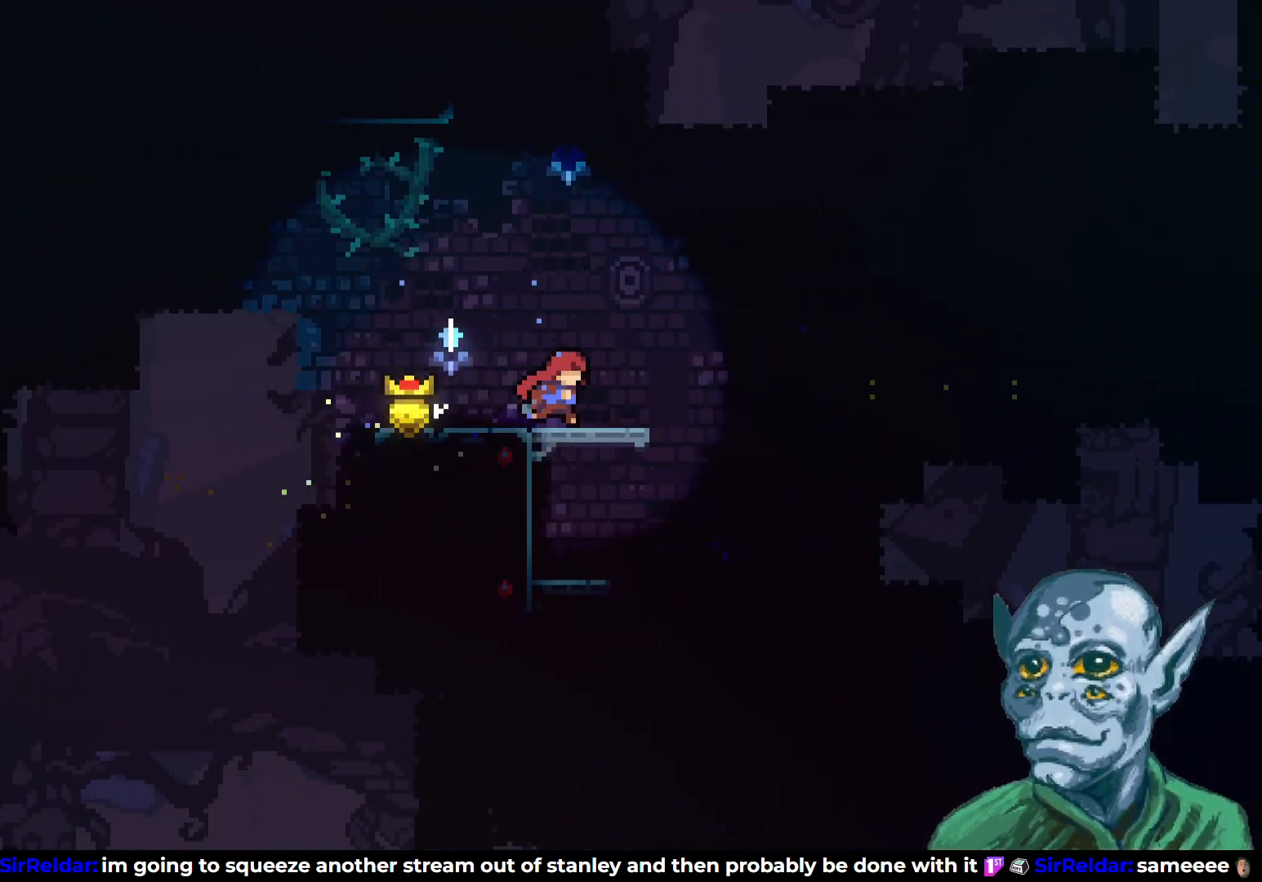
{"buttons": ["CROSS", "DPAD_RIGHT"], "left_stick": "center", "right_stick": "center", "events": [[167, "CROSS", "down"]]}
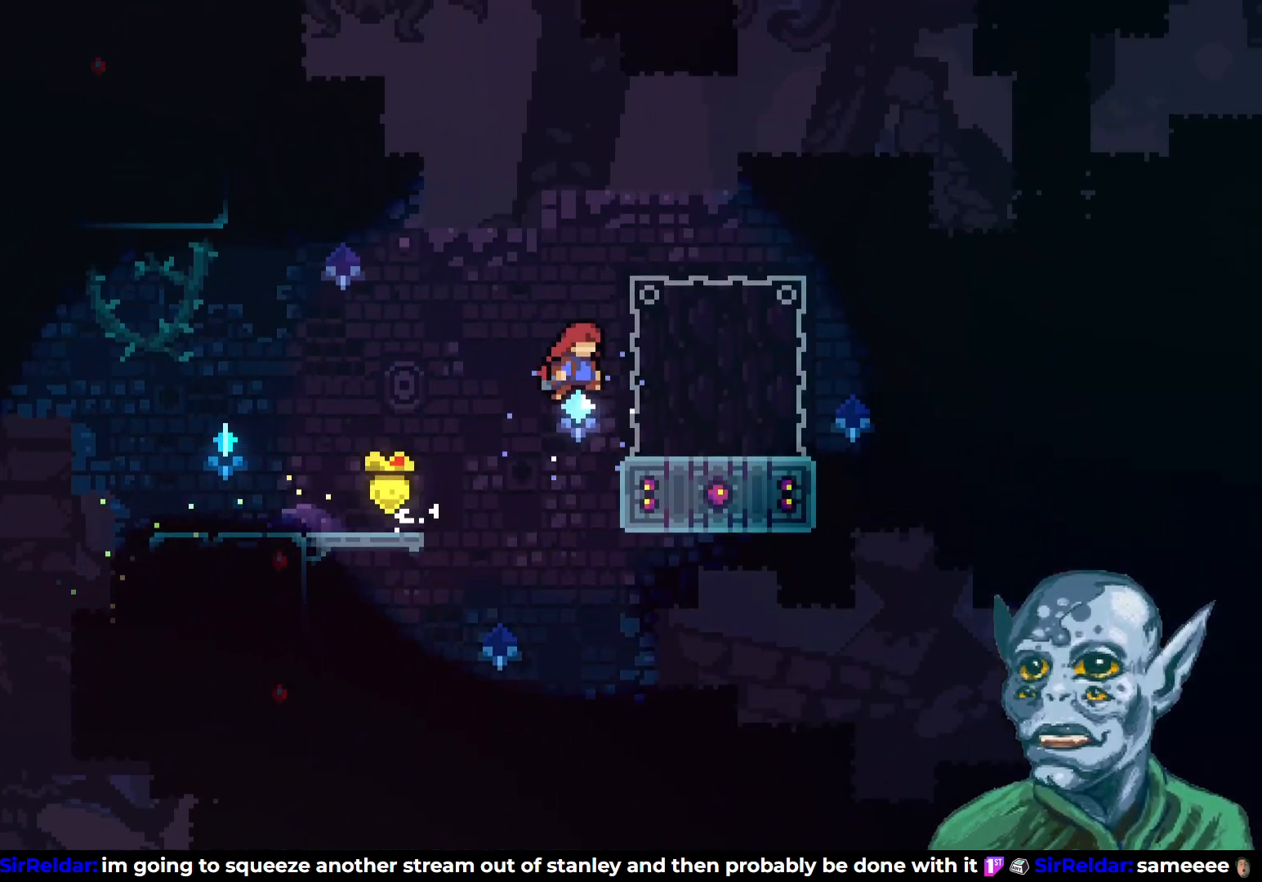
{"buttons": ["DPAD_DOWN"], "left_stick": "center", "right_stick": "center", "events": [[117, "CROSS", "up"], [383, "DPAD_RIGHT", "up"], [483, "DPAD_DOWN", "down"]]}
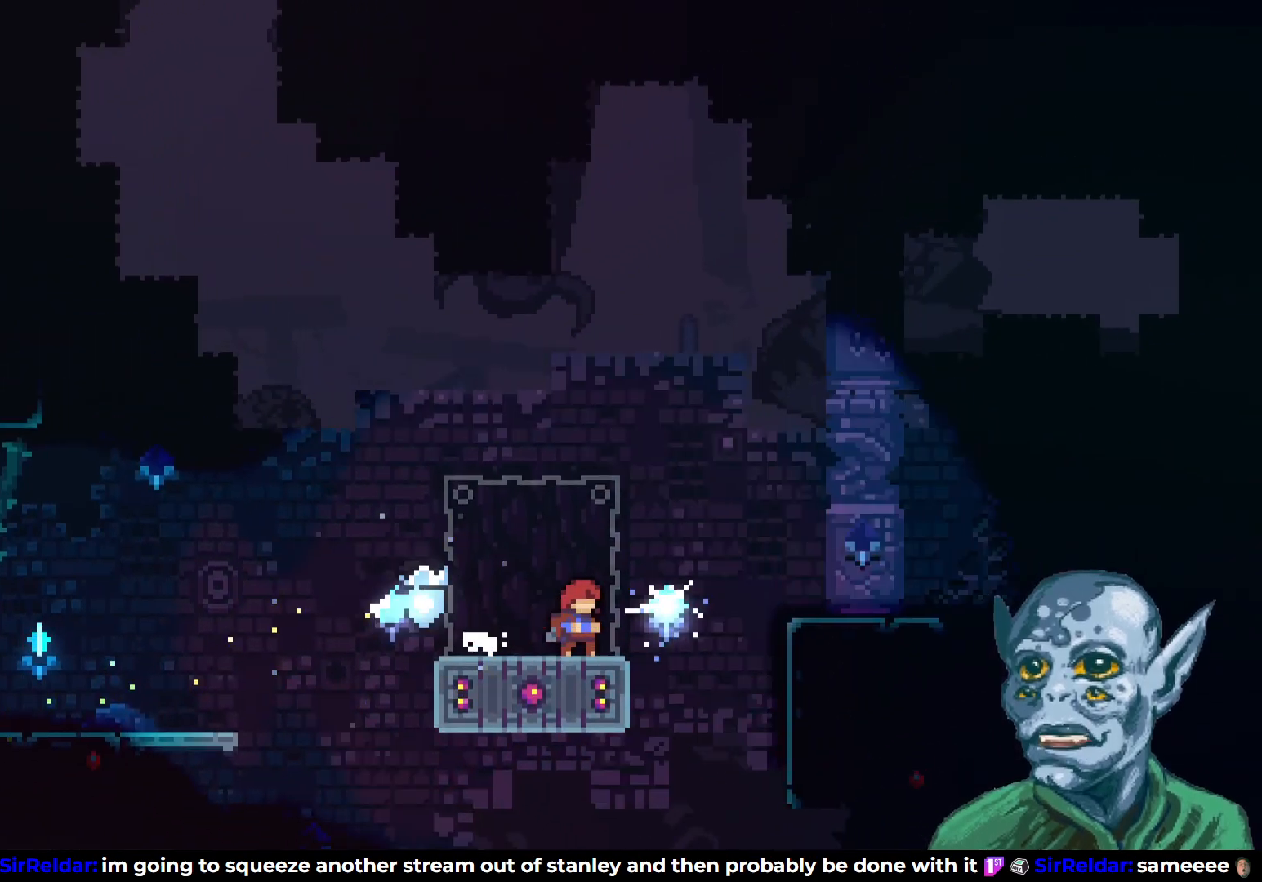
{"buttons": ["CROSS", "DPAD_UP"], "left_stick": "center", "right_stick": "center", "events": [[33, "SQUARE", "down"], [133, "DPAD_DOWN", "up"], [167, "SQUARE", "up"], [217, "DPAD_UP", "down"], [367, "CROSS", "down"]]}
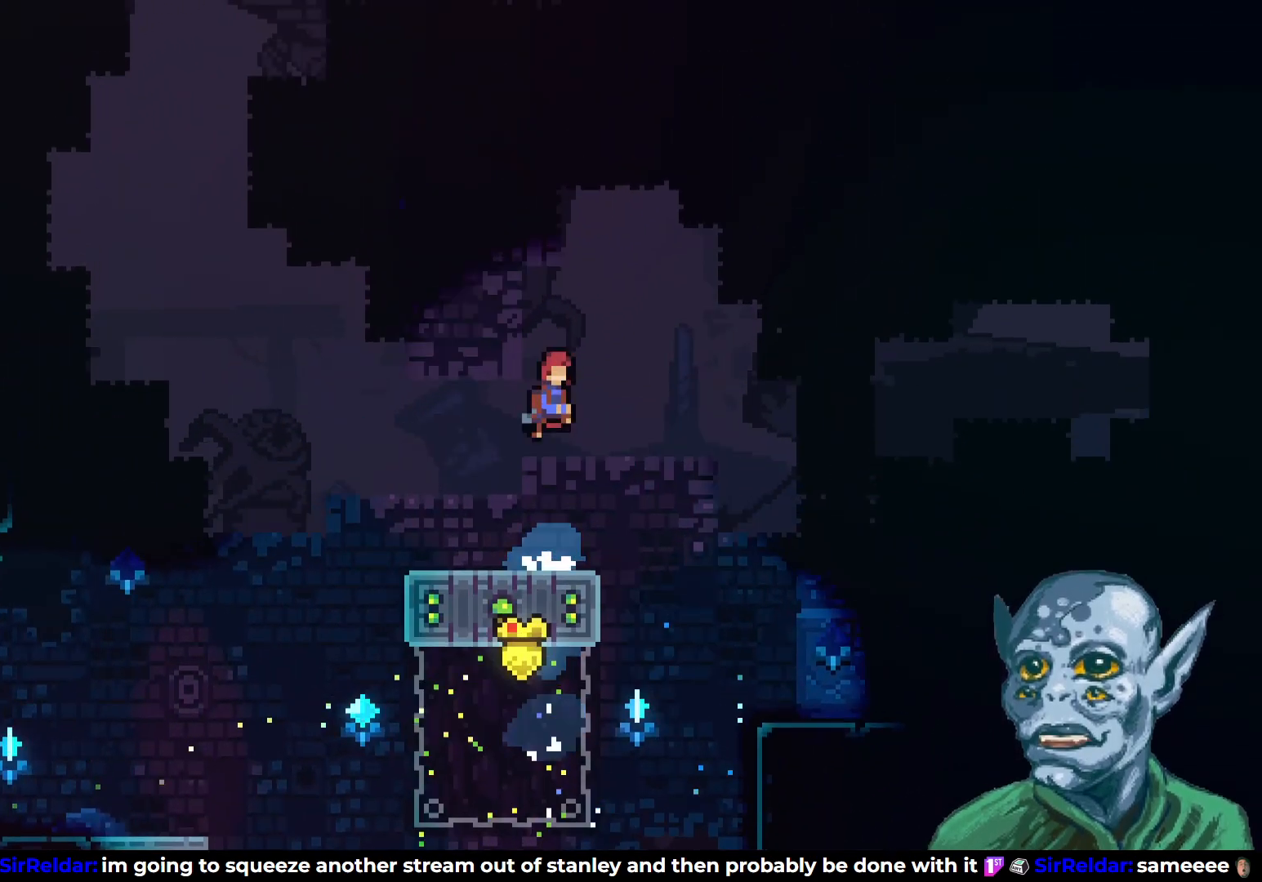
{"buttons": ["SQUARE", "DPAD_RIGHT"], "left_stick": "center", "right_stick": "center", "events": [[250, "CROSS", "up"], [317, "SQUARE", "down"], [483, "DPAD_RIGHT", "down"], [483, "DPAD_UP", "up"]]}
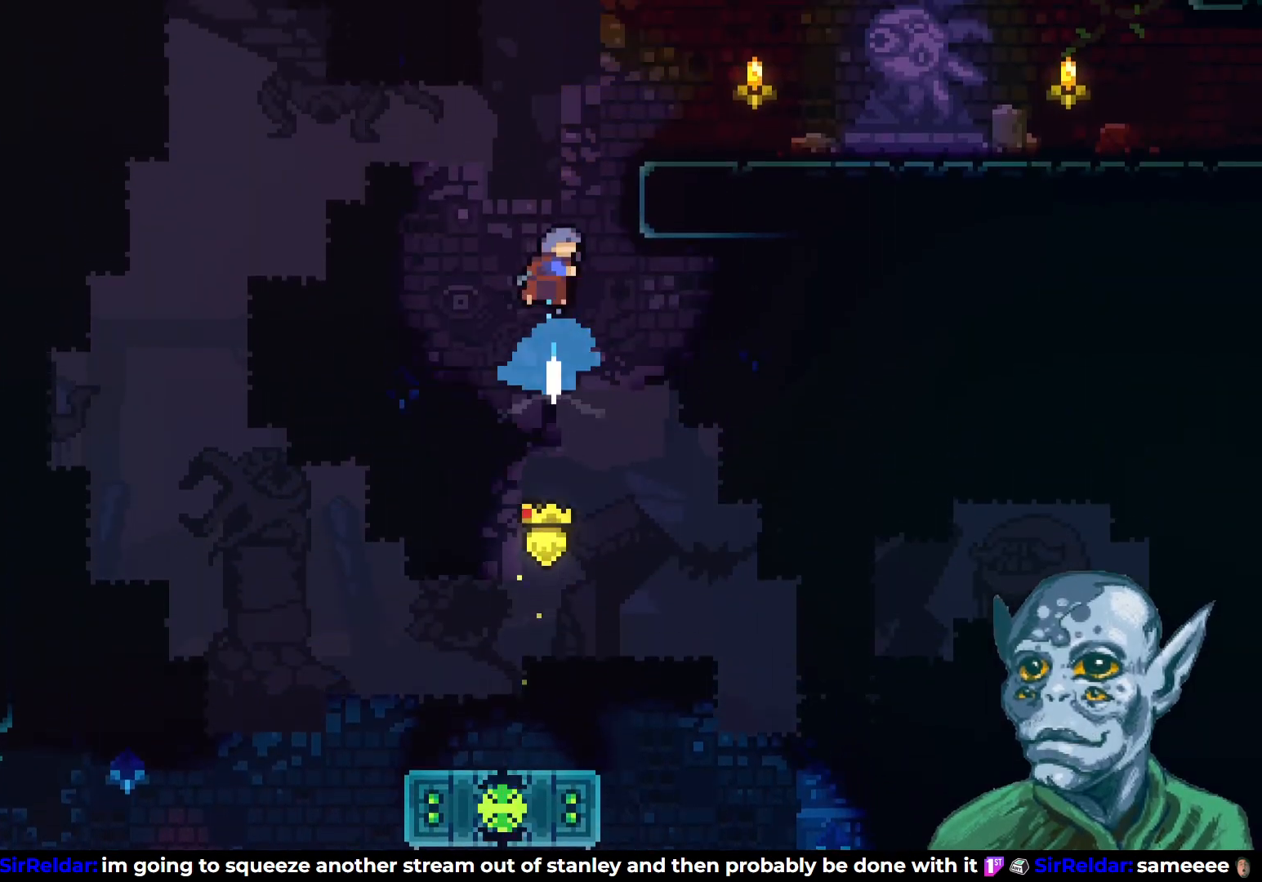
{"buttons": ["R2", "DPAD_UP", "DPAD_RIGHT"], "left_stick": "center", "right_stick": "center", "events": [[33, "SQUARE", "up"], [300, "R2", "down"], [433, "DPAD_UP", "down"]]}
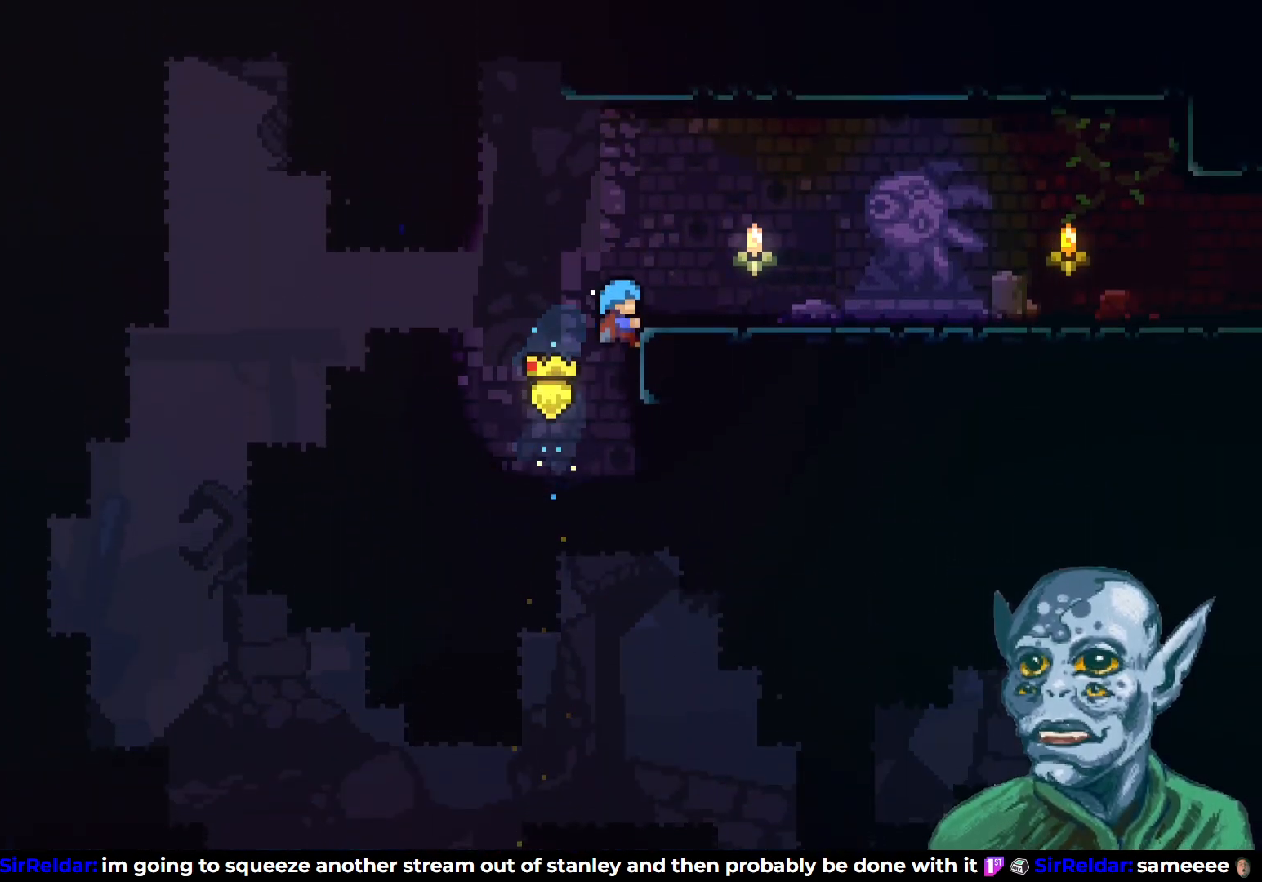
{"buttons": ["SQUARE", "DPAD_DOWN", "DPAD_RIGHT"], "left_stick": "center", "right_stick": "center", "events": [[100, "DPAD_UP", "up"], [200, "R2", "up"], [350, "DPAD_DOWN", "down"], [417, "SQUARE", "down"]]}
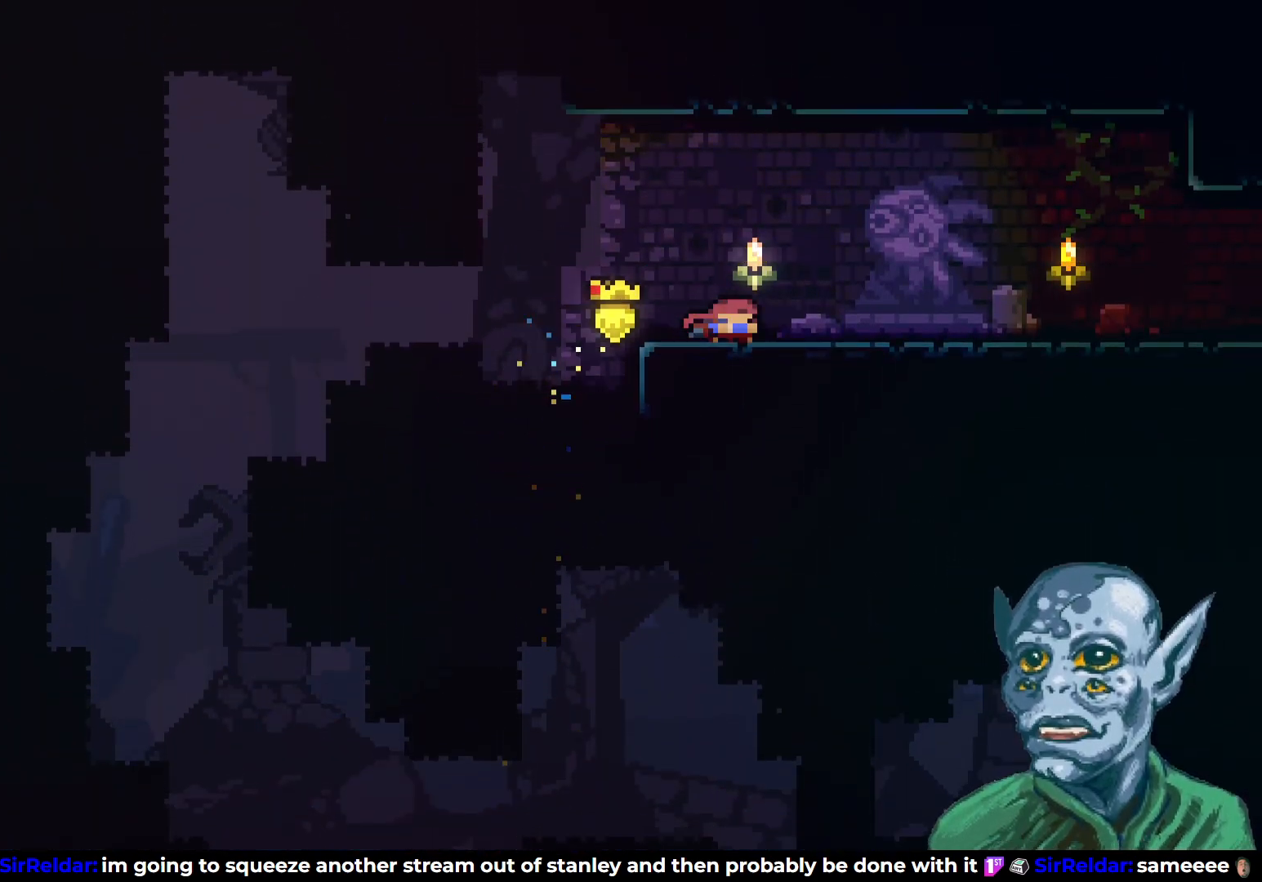
{"buttons": [], "left_stick": "center", "right_stick": "center", "events": [[33, "DPAD_DOWN", "up"], [33, "SQUARE", "up"], [83, "CROSS", "down"], [250, "CROSS", "up"], [433, "DPAD_RIGHT", "up"]]}
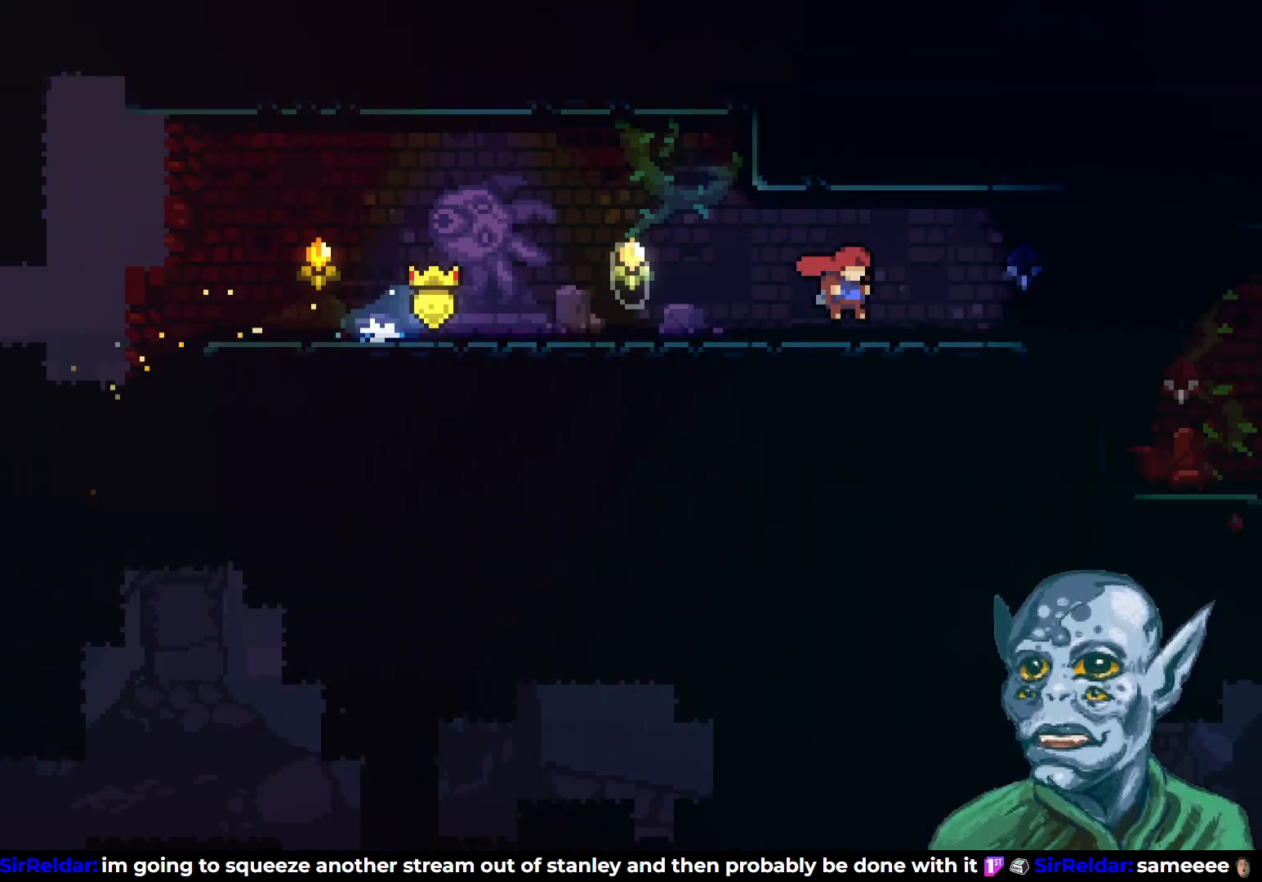
{"buttons": ["DPAD_RIGHT"], "left_stick": "center", "right_stick": "center", "events": [[267, "DPAD_RIGHT", "down"]]}
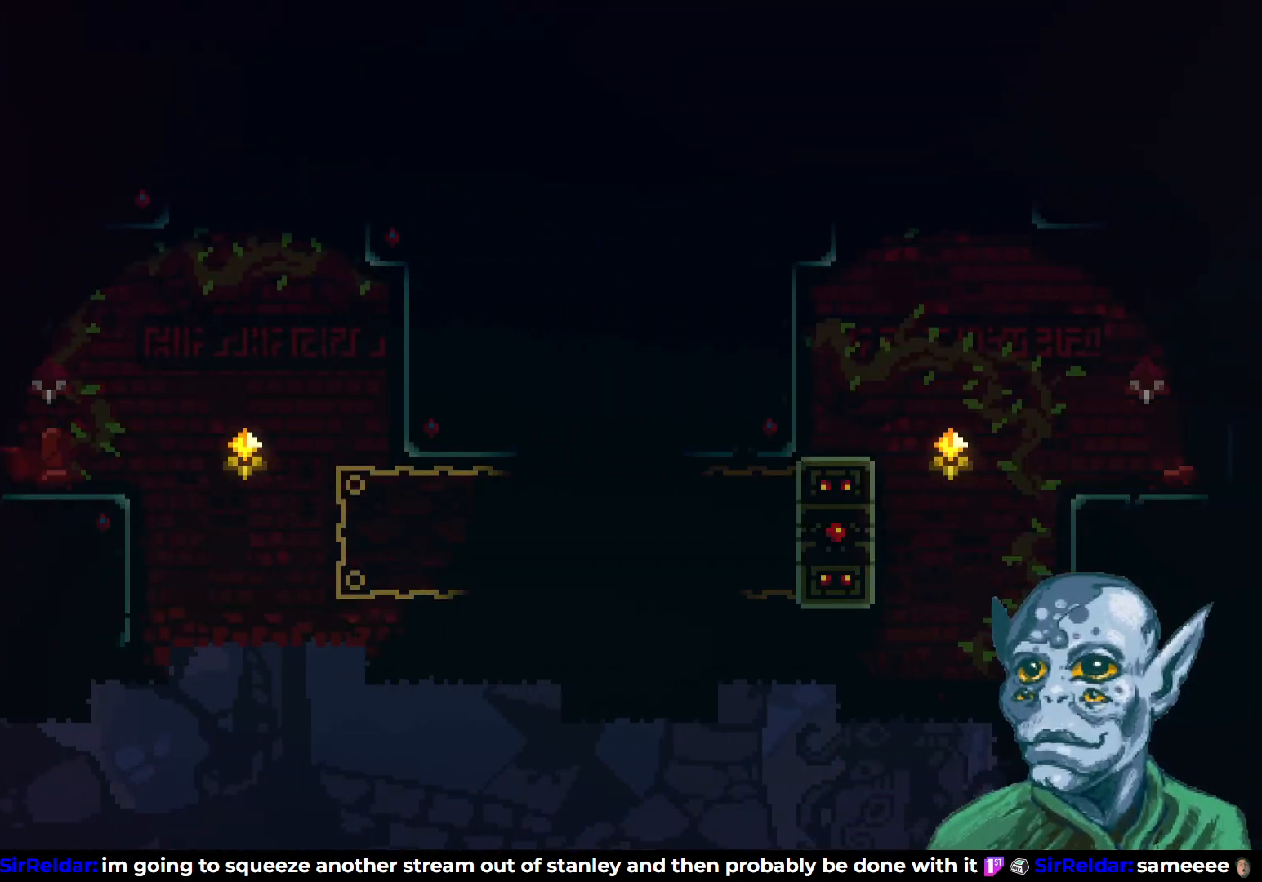
{"buttons": ["DPAD_RIGHT"], "left_stick": "center", "right_stick": "center", "events": [[67, "CROSS", "down"], [167, "CROSS", "up"]]}
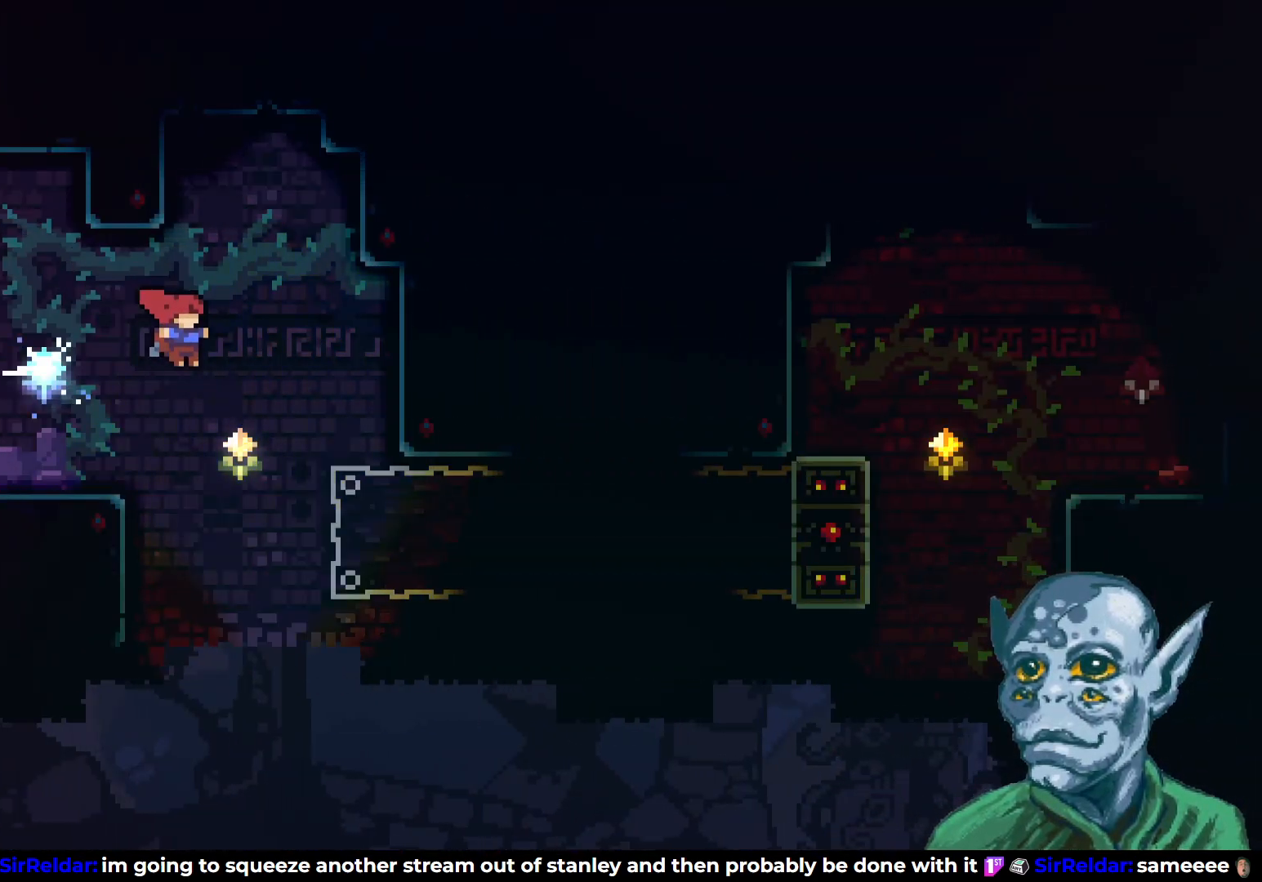
{"buttons": ["R2", "DPAD_RIGHT"], "left_stick": "center", "right_stick": "center", "events": [[217, "SQUARE", "down"], [383, "SQUARE", "up"], [400, "R2", "down"]]}
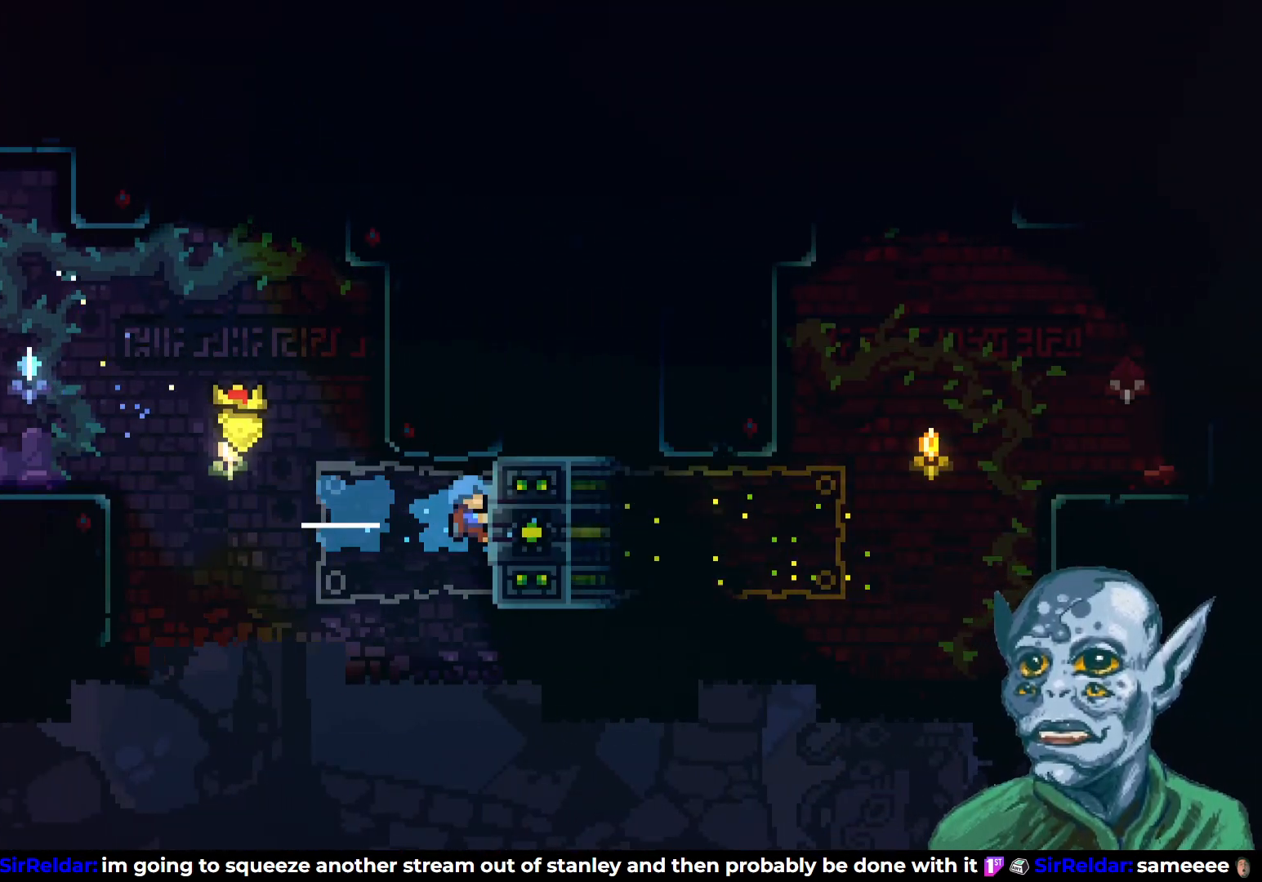
{"buttons": ["R2"], "left_stick": "center", "right_stick": "center", "events": [[133, "DPAD_RIGHT", "up"]]}
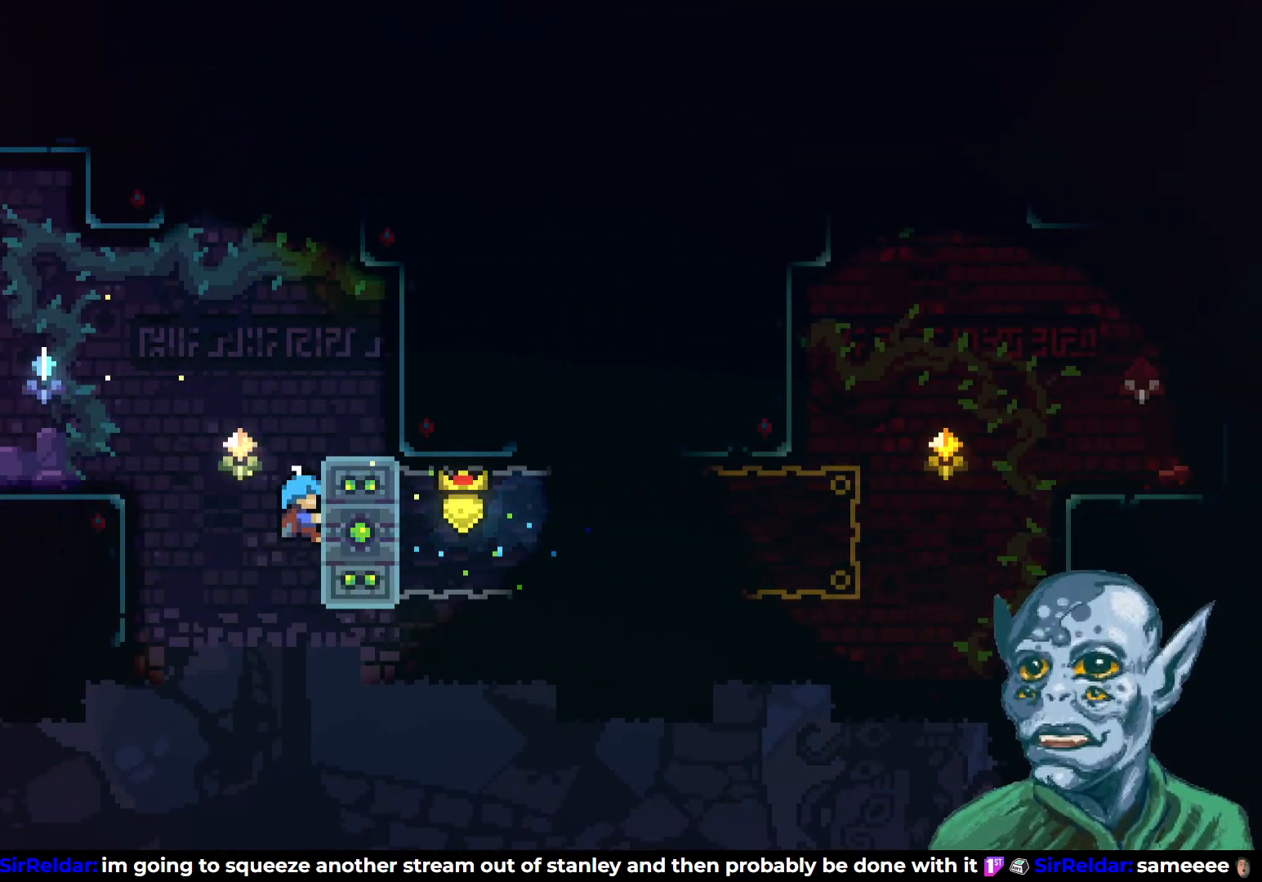
{"buttons": ["R2"], "left_stick": "center", "right_stick": "center", "events": []}
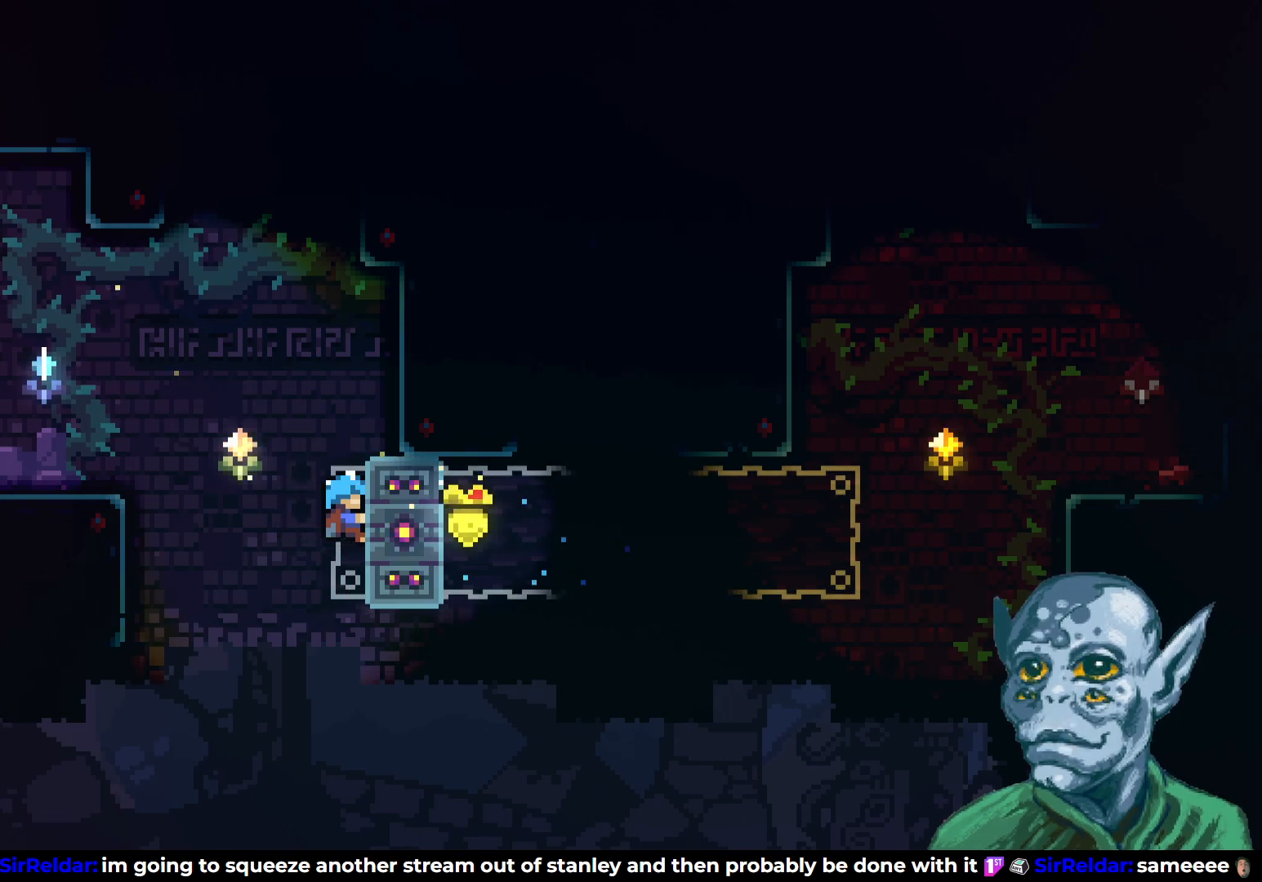
{"buttons": ["R2"], "left_stick": "center", "right_stick": "center", "events": []}
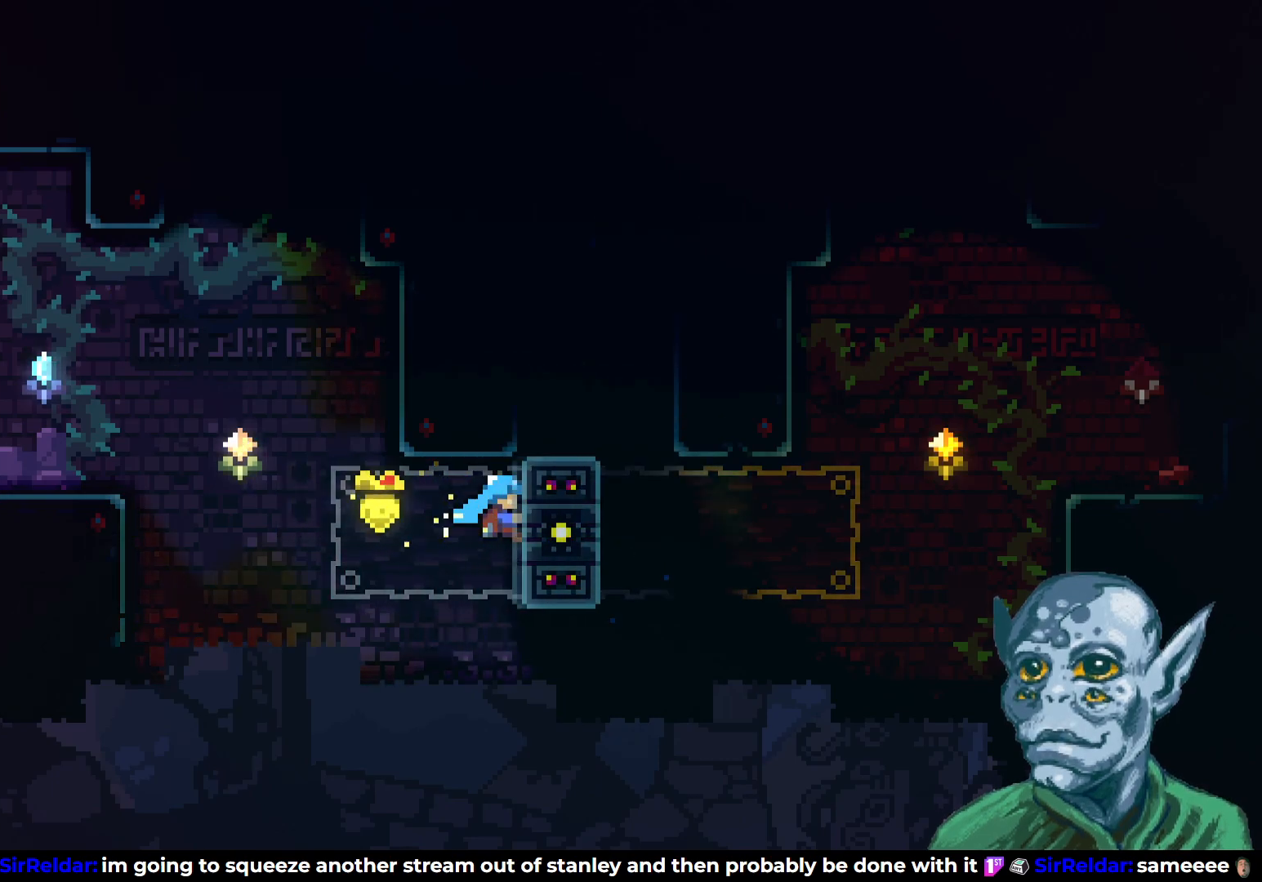
{"buttons": ["CROSS", "R2", "DPAD_UP", "DPAD_RIGHT"], "left_stick": "center", "right_stick": "center", "events": [[133, "DPAD_UP", "down"], [167, "CROSS", "down"], [333, "DPAD_RIGHT", "down"]]}
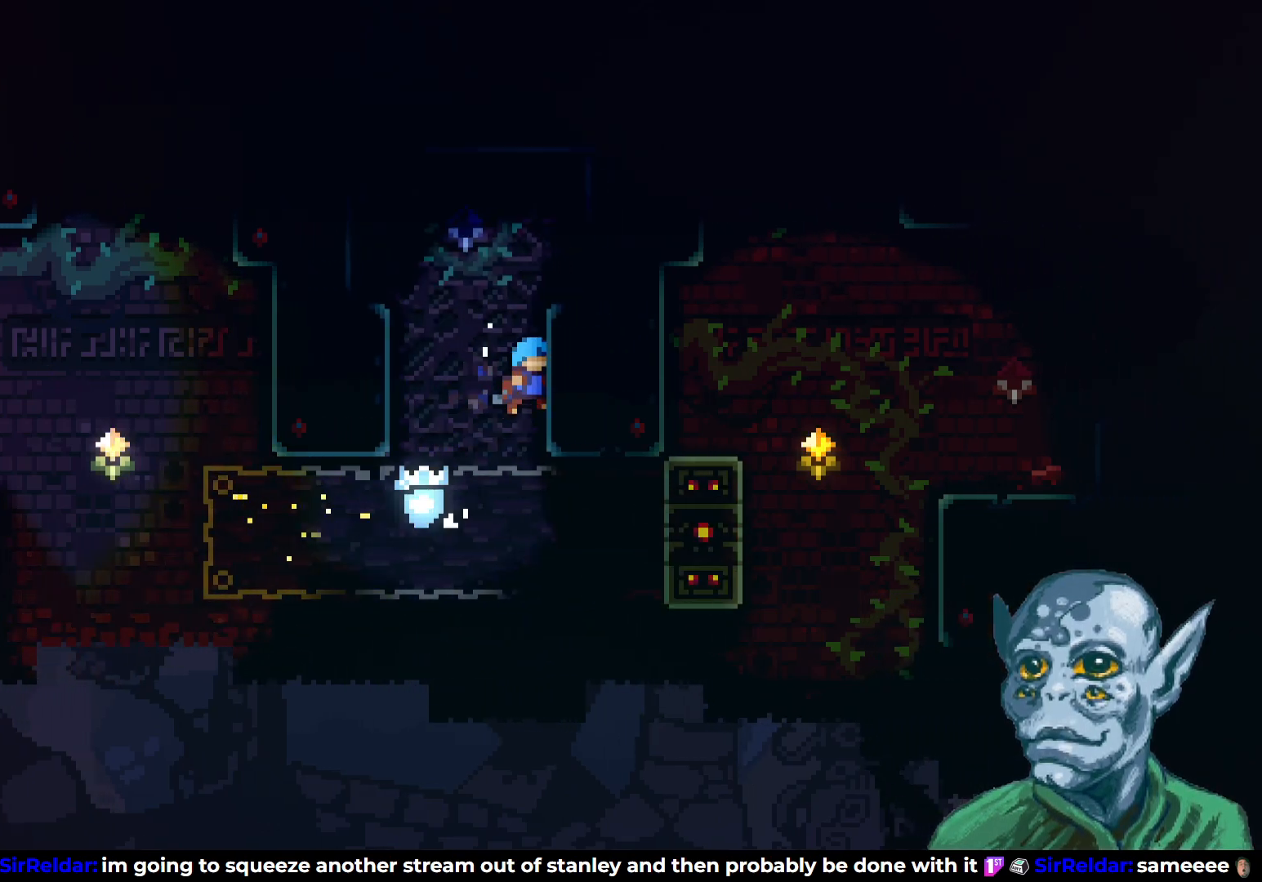
{"buttons": ["DPAD_UP", "DPAD_LEFT"], "left_stick": "center", "right_stick": "center", "events": [[67, "CROSS", "up"], [67, "DPAD_RIGHT", "up"], [200, "CROSS", "down"], [200, "DPAD_LEFT", "down"], [450, "CROSS", "up"], [483, "R2", "up"]]}
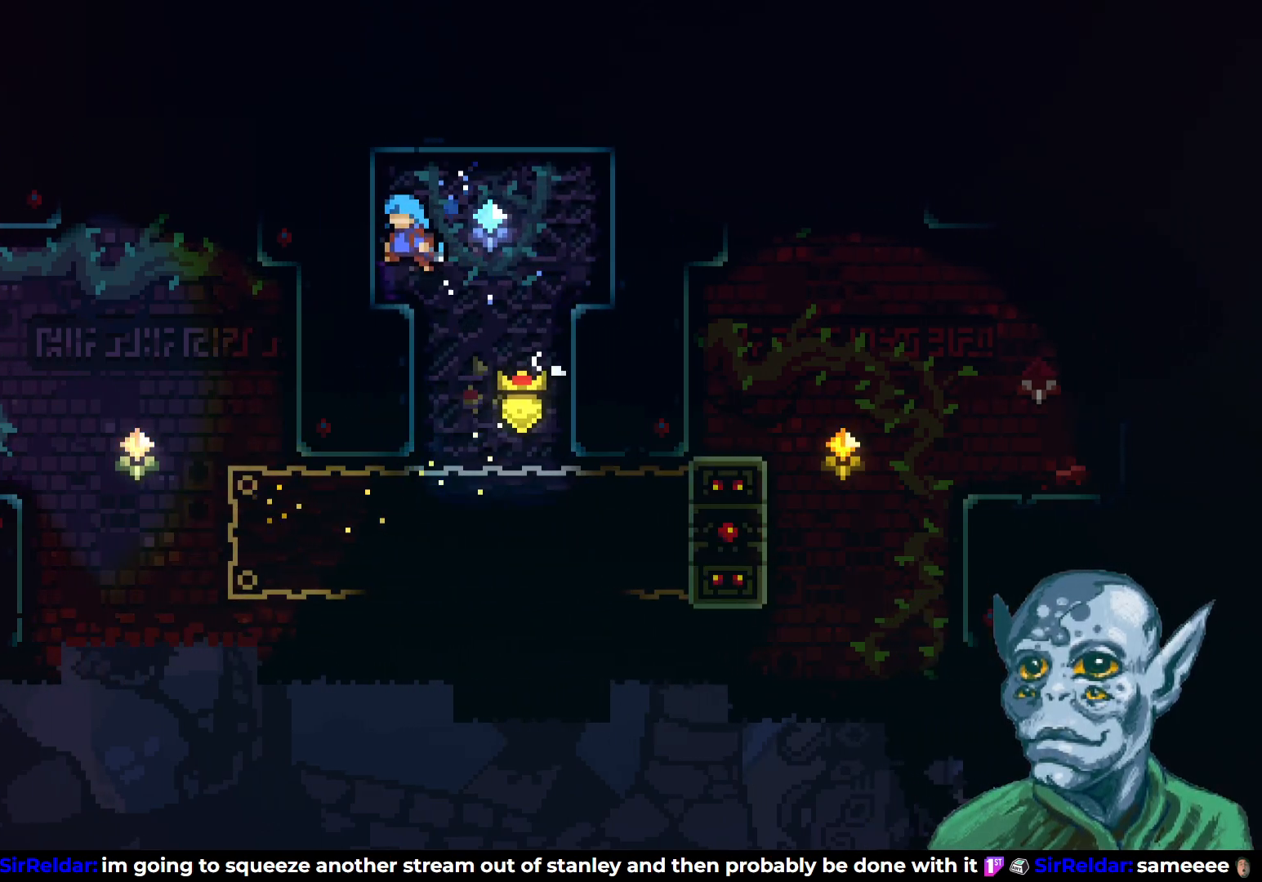
{"buttons": [], "left_stick": "center", "right_stick": "center", "events": [[33, "DPAD_LEFT", "up"], [33, "DPAD_UP", "up"], [183, "DPAD_UP", "down"], [200, "SQUARE", "down"], [350, "SQUARE", "up"], [383, "DPAD_UP", "up"]]}
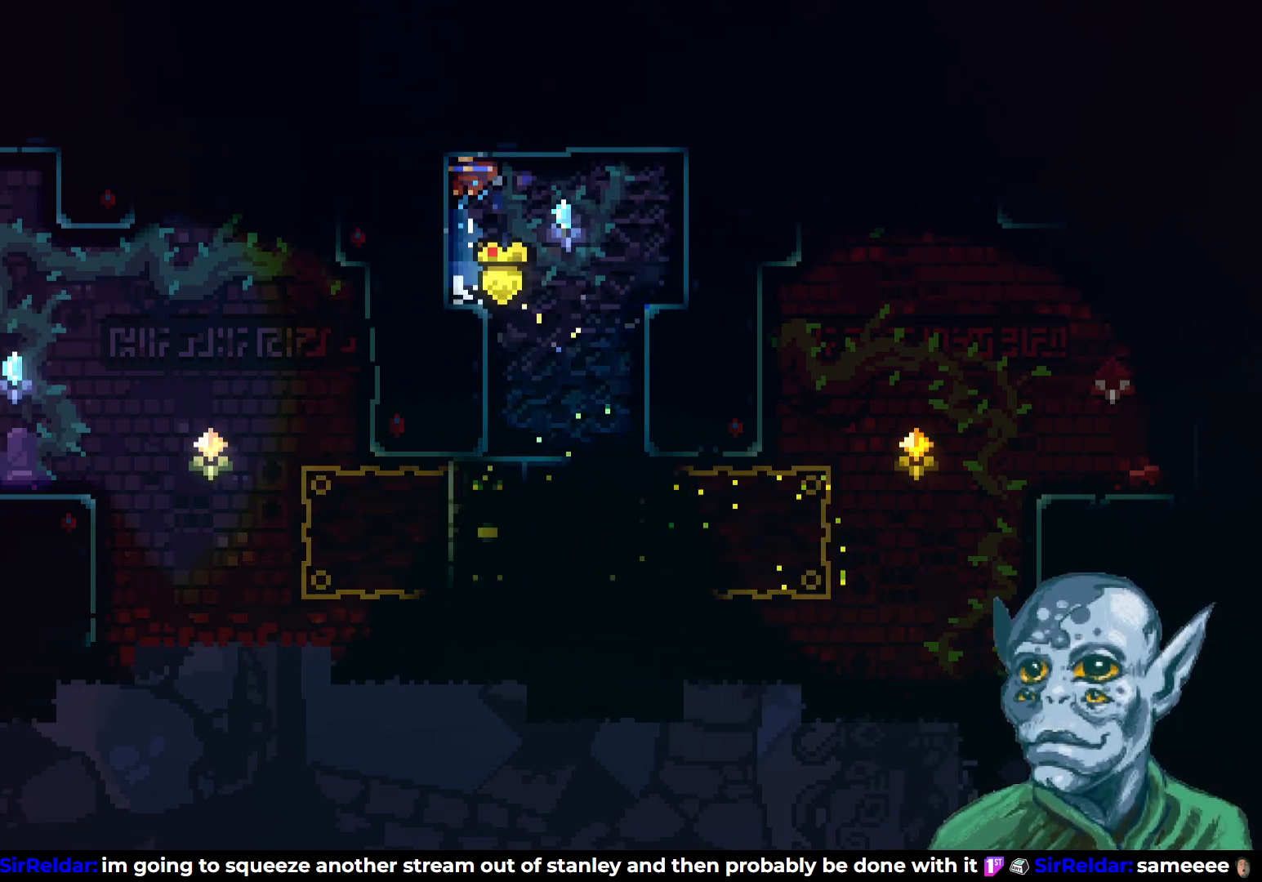
{"buttons": ["DPAD_RIGHT"], "left_stick": "center", "right_stick": "center", "events": [[417, "CROSS", "down"], [417, "DPAD_RIGHT", "down"], [500, "CROSS", "up"]]}
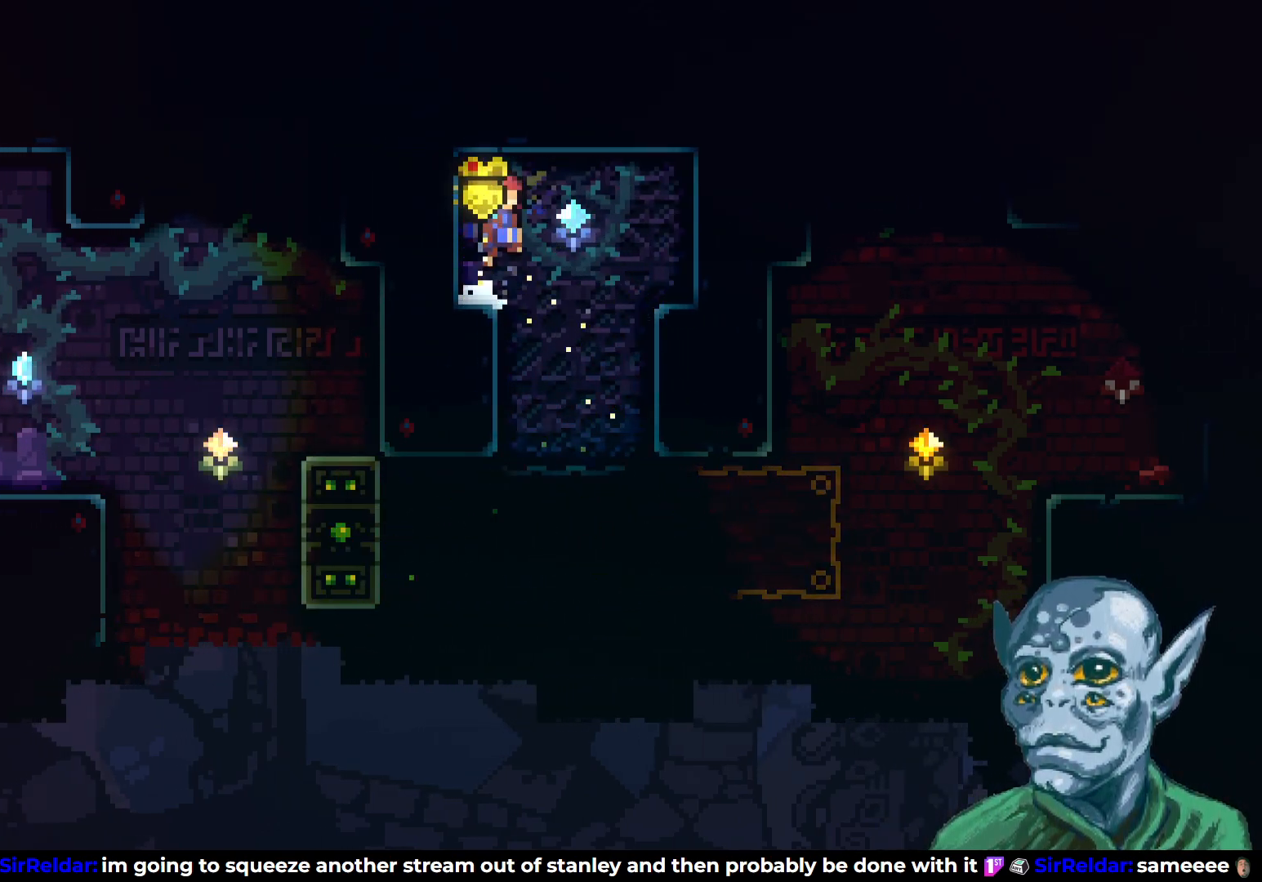
{"buttons": ["DPAD_LEFT"], "left_stick": "center", "right_stick": "center", "events": [[67, "DPAD_RIGHT", "up"], [300, "DPAD_LEFT", "down"]]}
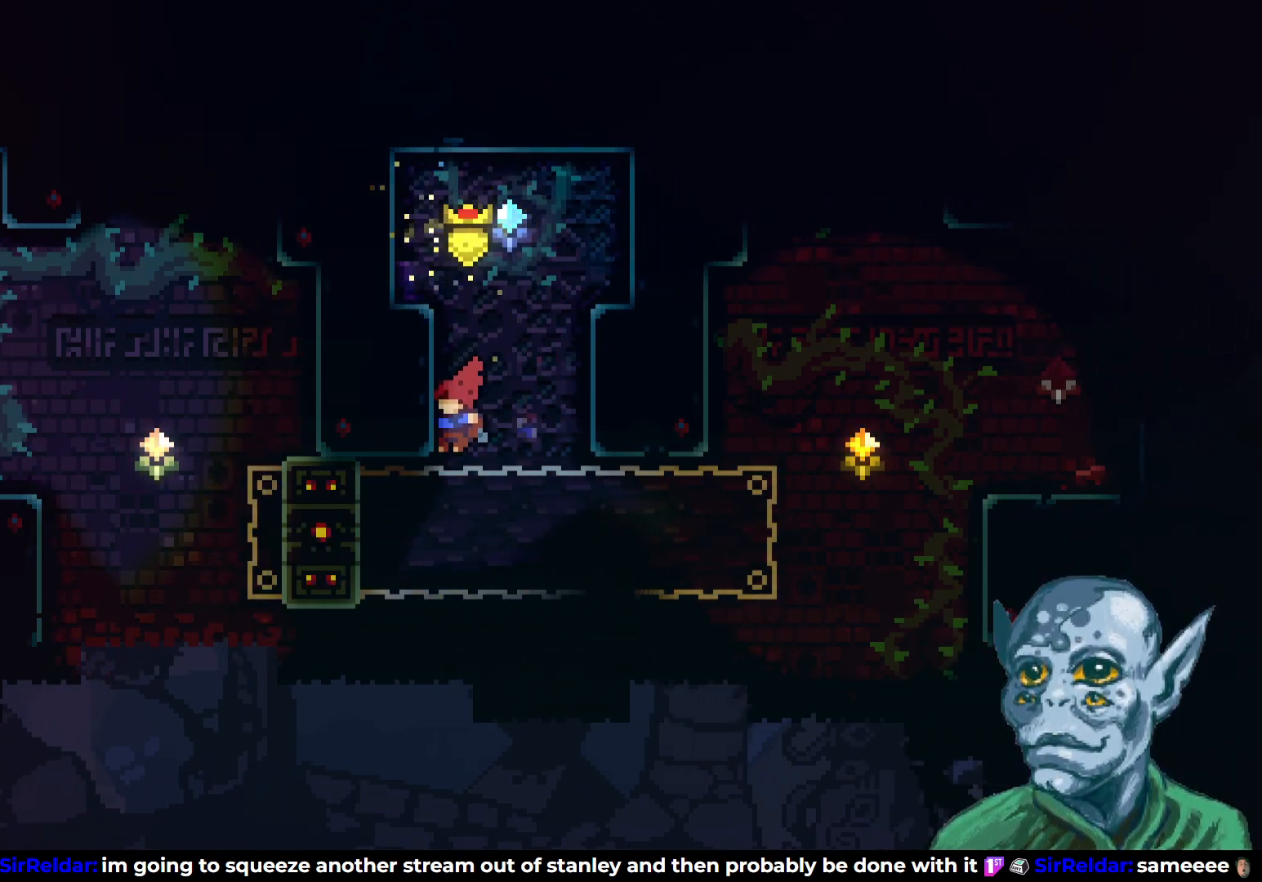
{"buttons": ["R2"], "left_stick": "center", "right_stick": "center", "events": [[83, "R2", "down"], [217, "DPAD_LEFT", "up"]]}
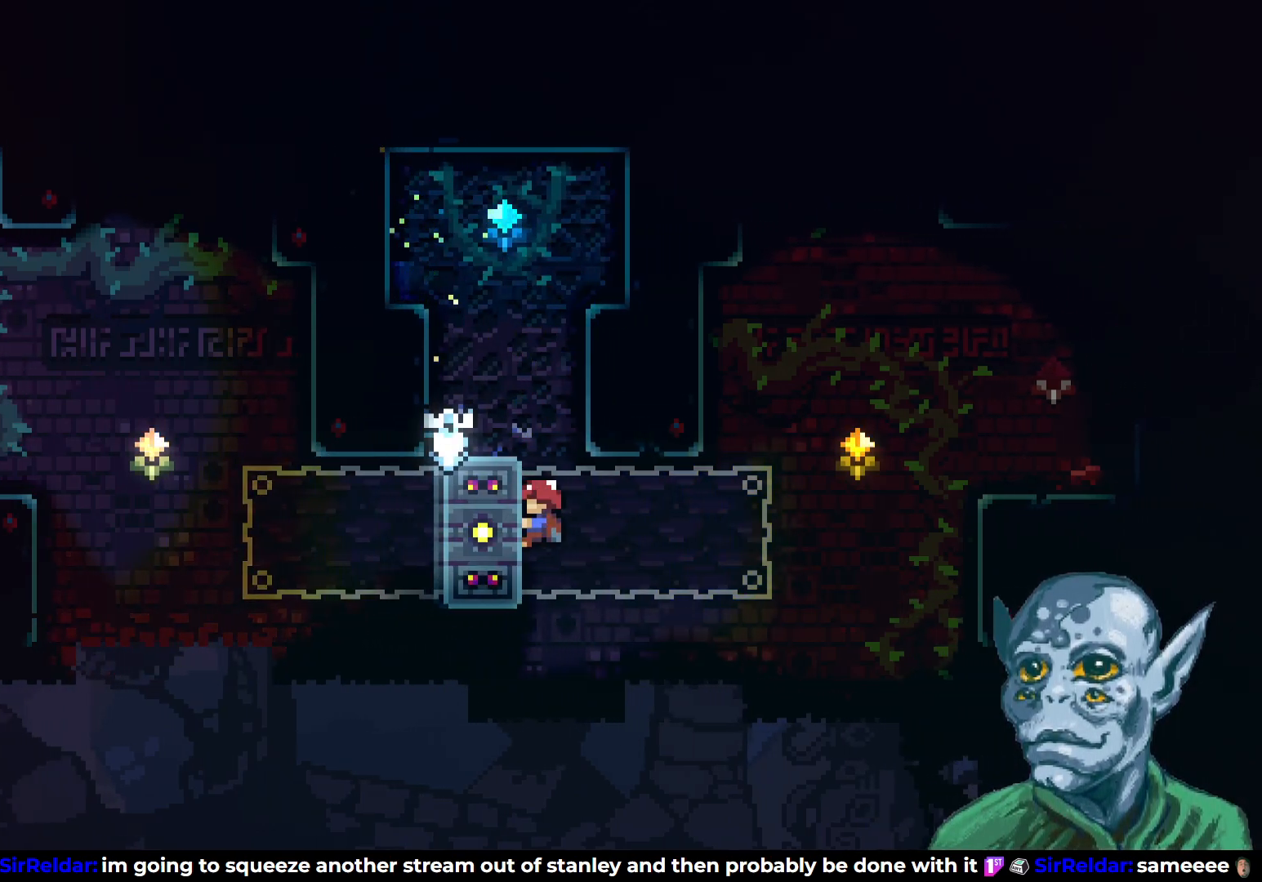
{"buttons": ["CROSS", "R2", "DPAD_RIGHT"], "left_stick": "center", "right_stick": "center", "events": [[267, "DPAD_RIGHT", "down"], [417, "CROSS", "down"]]}